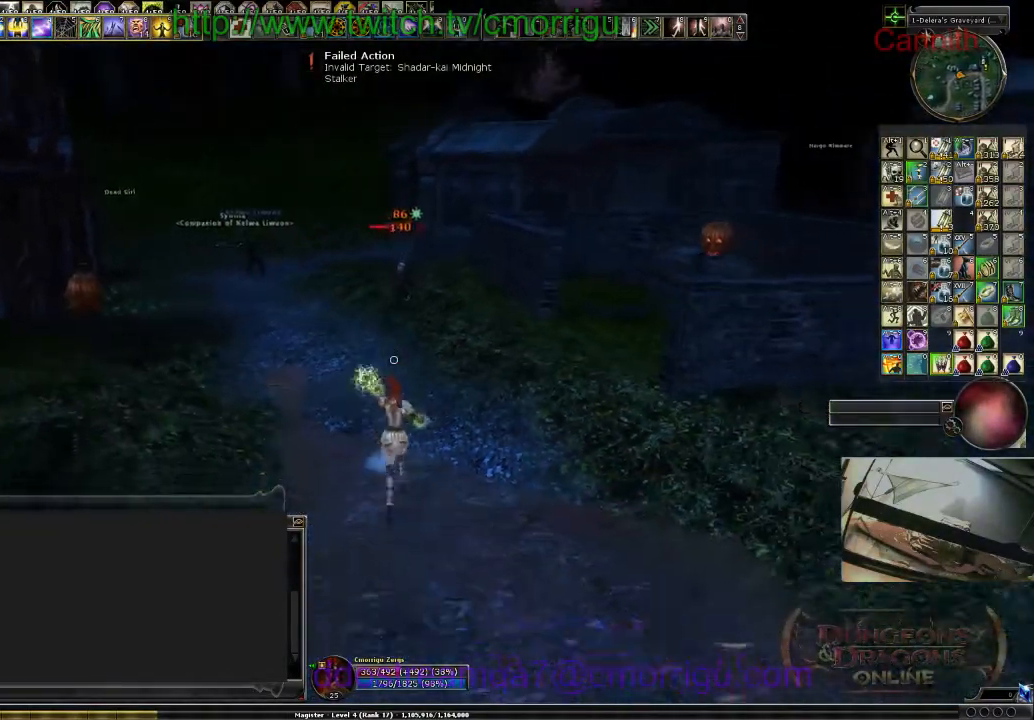
Gameplay with keyboard; each line is a JSON object with the keys held at the frame after it. "events" lists presses ("down") and releases ("up") of ".", "/", "0", "1", "2", "3", "4", "5", "6", "7", "8", "9", "a", "b", "backslash", "backspace", "c", "caps_lock", "comma", "ctrl_l", "ctrl_r", "d", "e", "equals", "escape", "f", "f1", "f10", "f11", "f12", "f2", "f3", "f4", "f5", "f6", "f7", "f8", "f9", "g", "h", "i", "j", "k", "l", "lbracket", "m", "minus", "n", "o", "p", "q", "quote", "r", "rbracket", "return", "s", "semicolon", "shift_l", "shift_r", "space", "t", "tab", "tilde", "u", "v", "w", "x", "y" and "z" between this image and that frame as [ms after this image, input, new state], when the widget could be followed in between. No other keys are recorded. Mouse input is not recorded.
{"keys": ["s"], "events": [[133, "d", "down"], [400, "d", "up"]]}
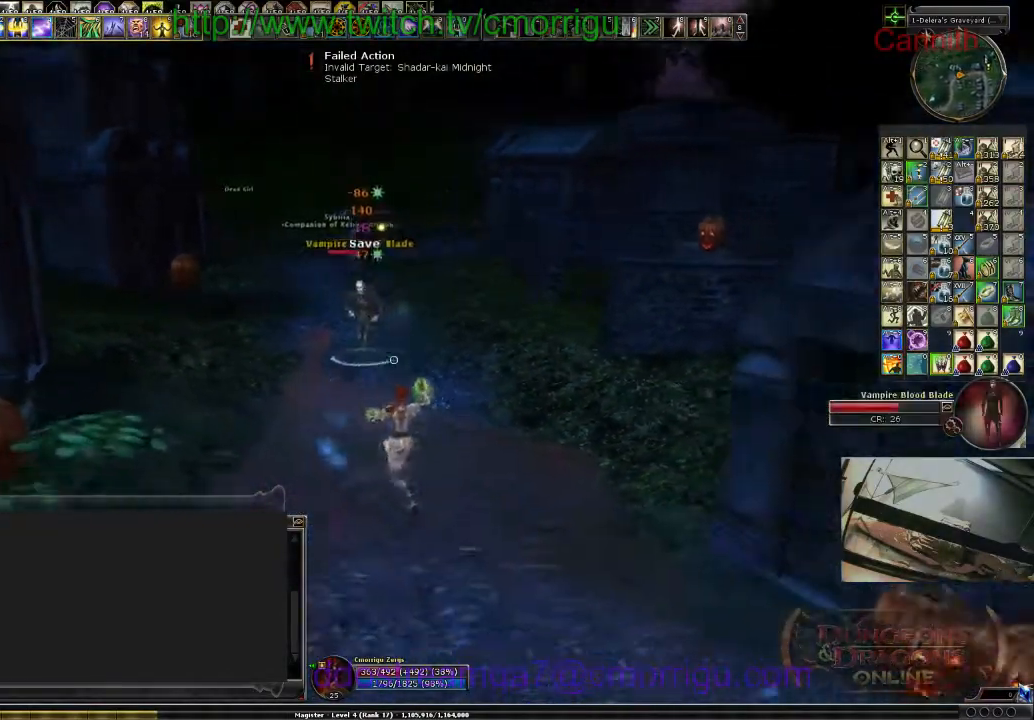
{"keys": ["a", "s"], "events": [[367, "a", "down"]]}
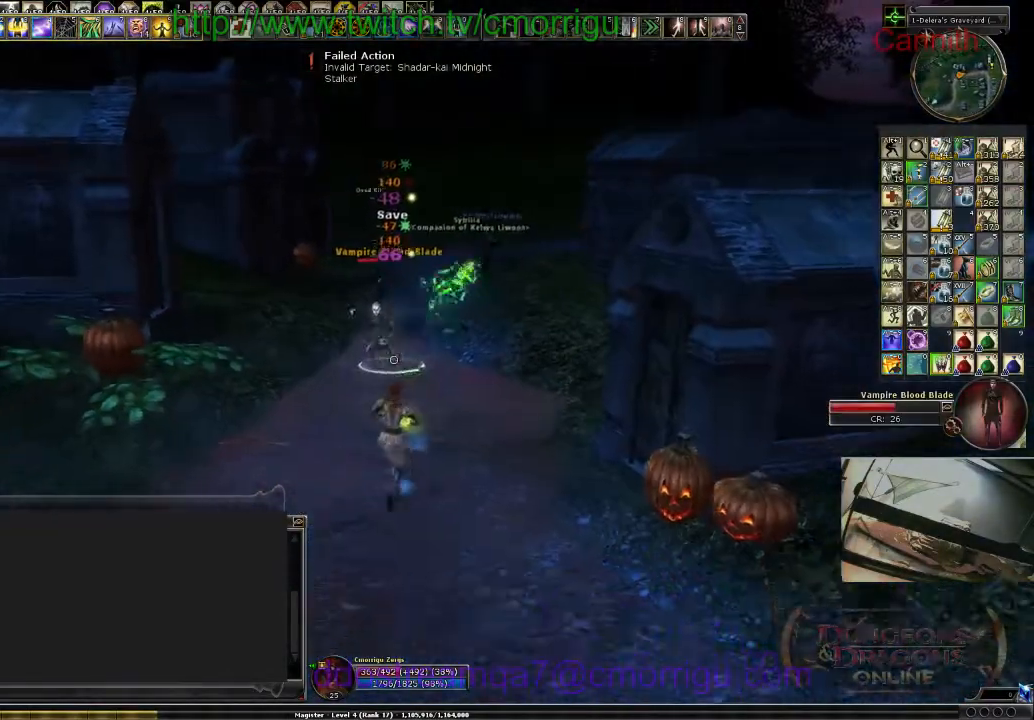
{"keys": ["s"], "events": [[33, "a", "up"]]}
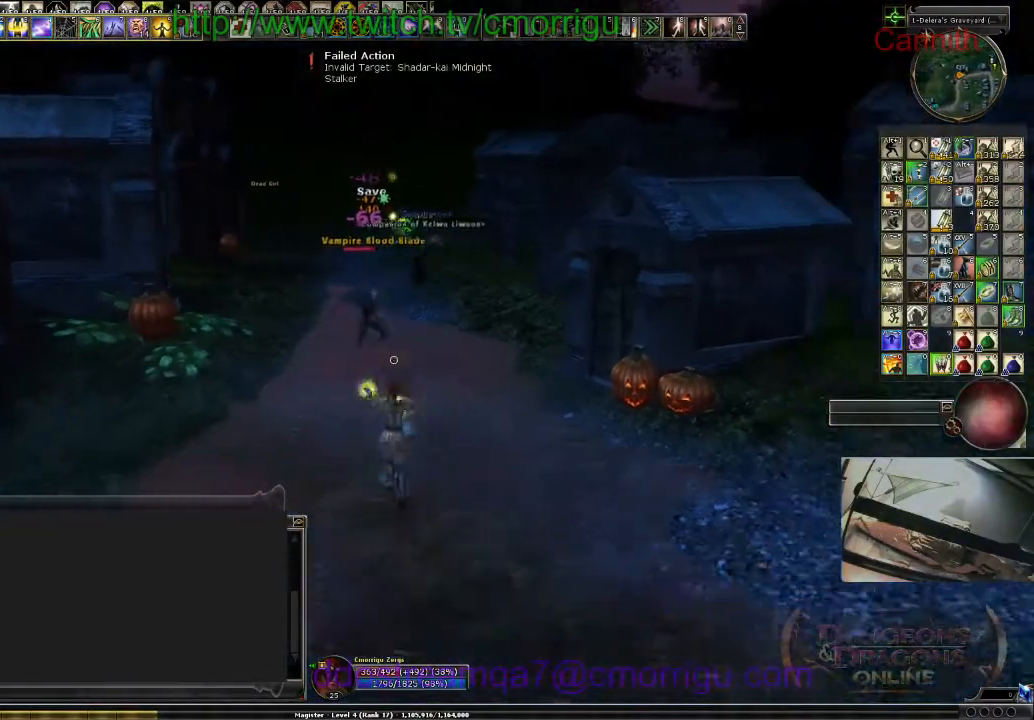
{"keys": ["s"], "events": []}
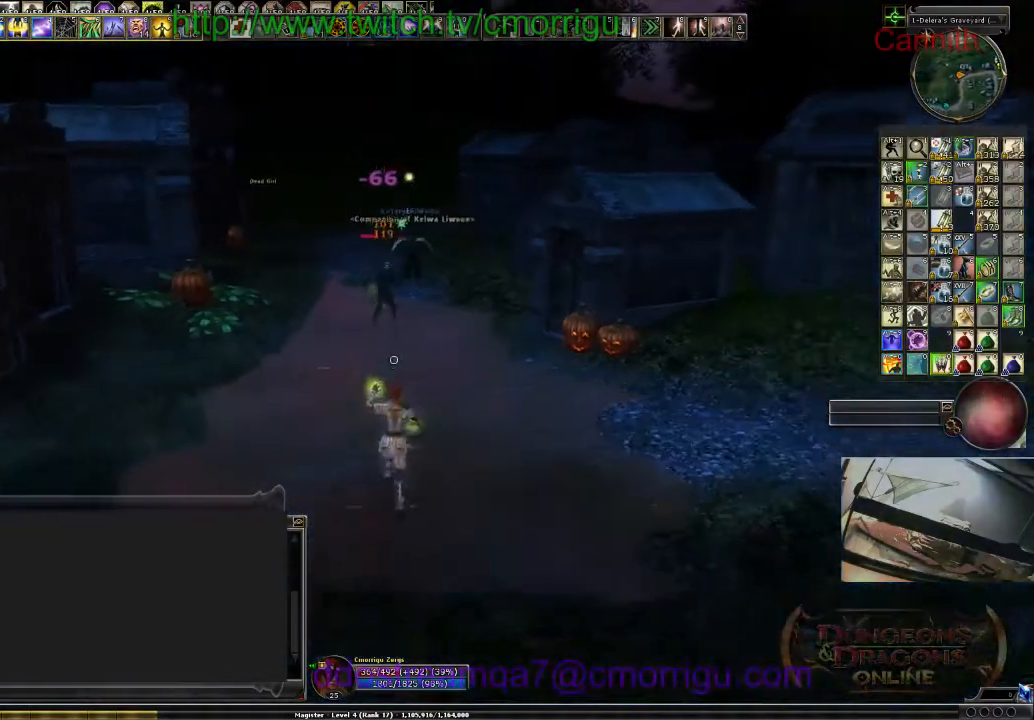
{"keys": ["s"], "events": []}
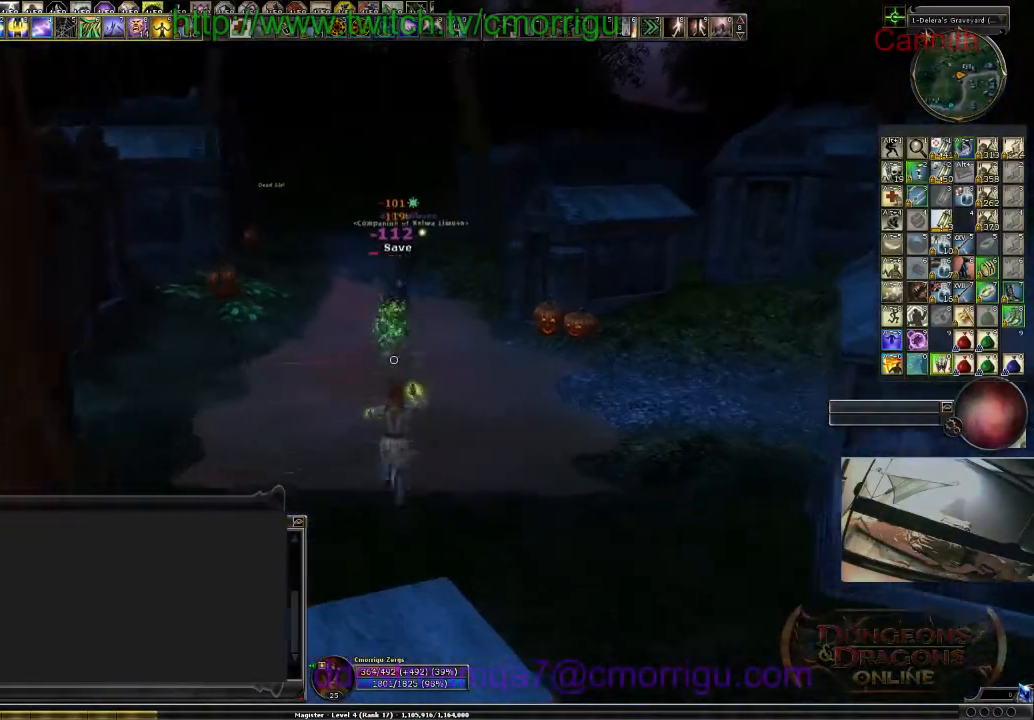
{"keys": [], "events": [[333, "s", "up"]]}
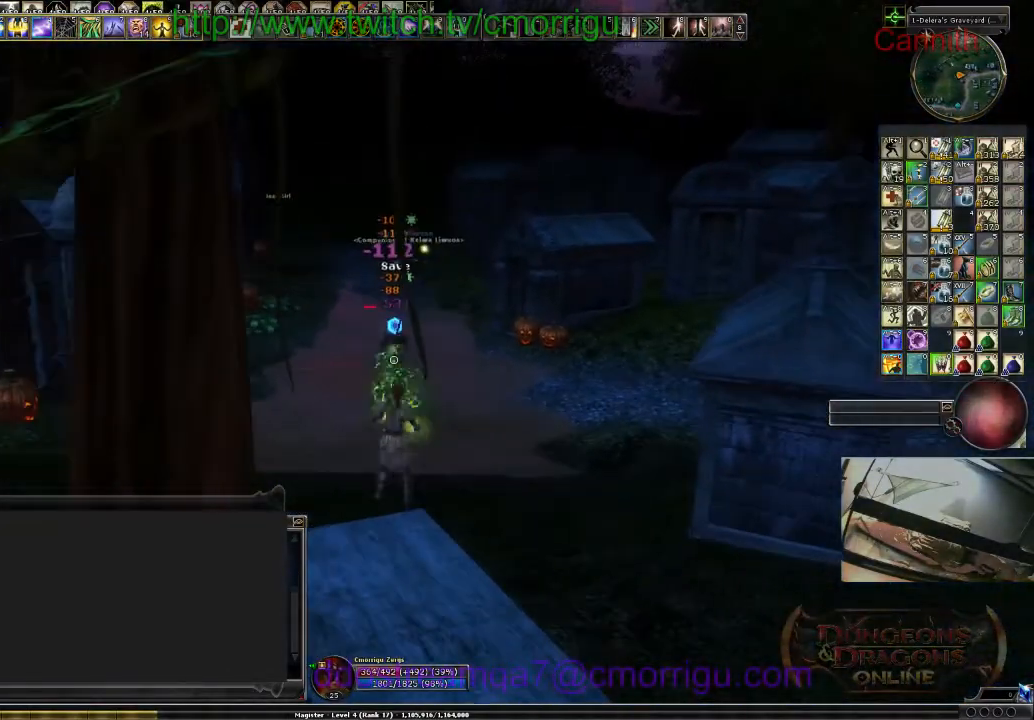
{"keys": ["d"], "events": [[300, "d", "down"]]}
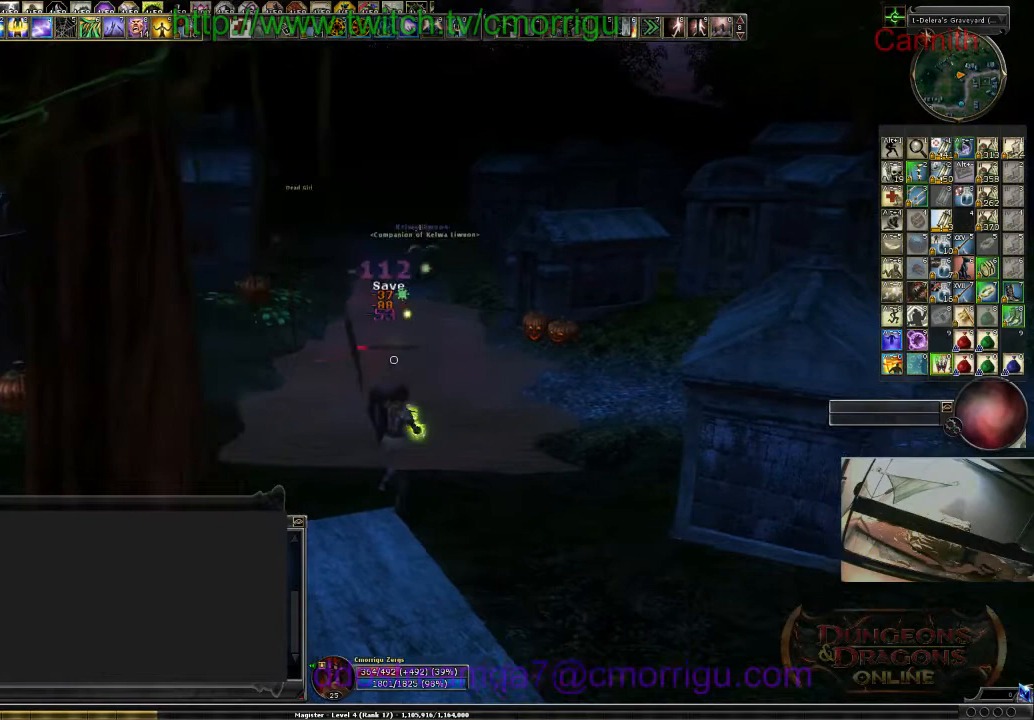
{"keys": ["s"], "events": [[33, "d", "up"], [100, "s", "down"]]}
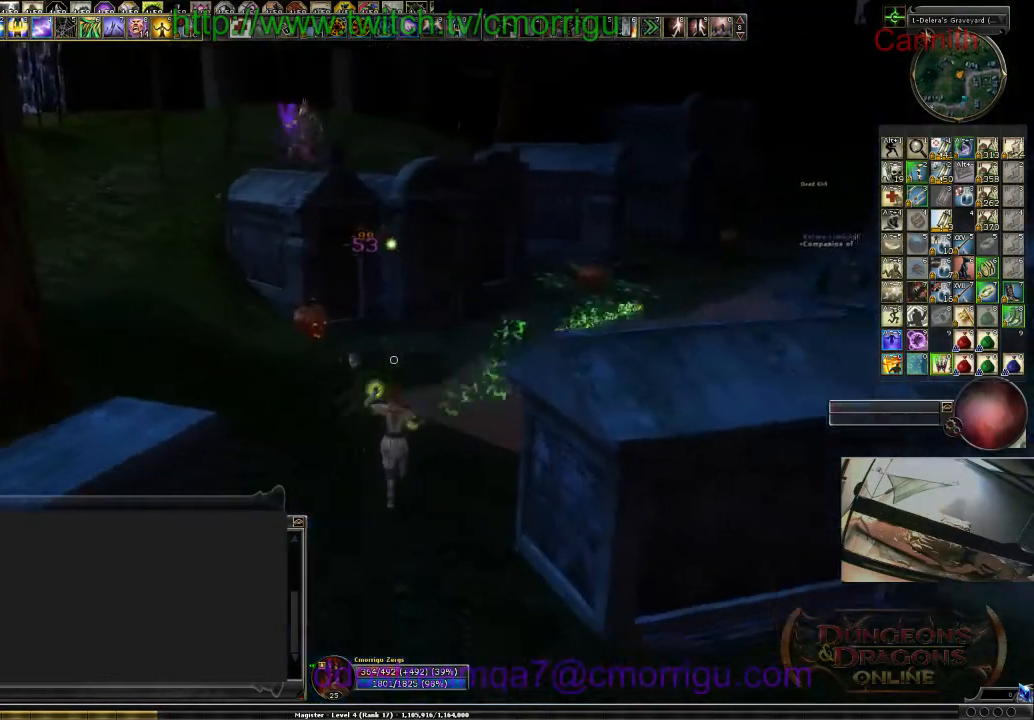
{"keys": [], "events": [[500, "s", "up"]]}
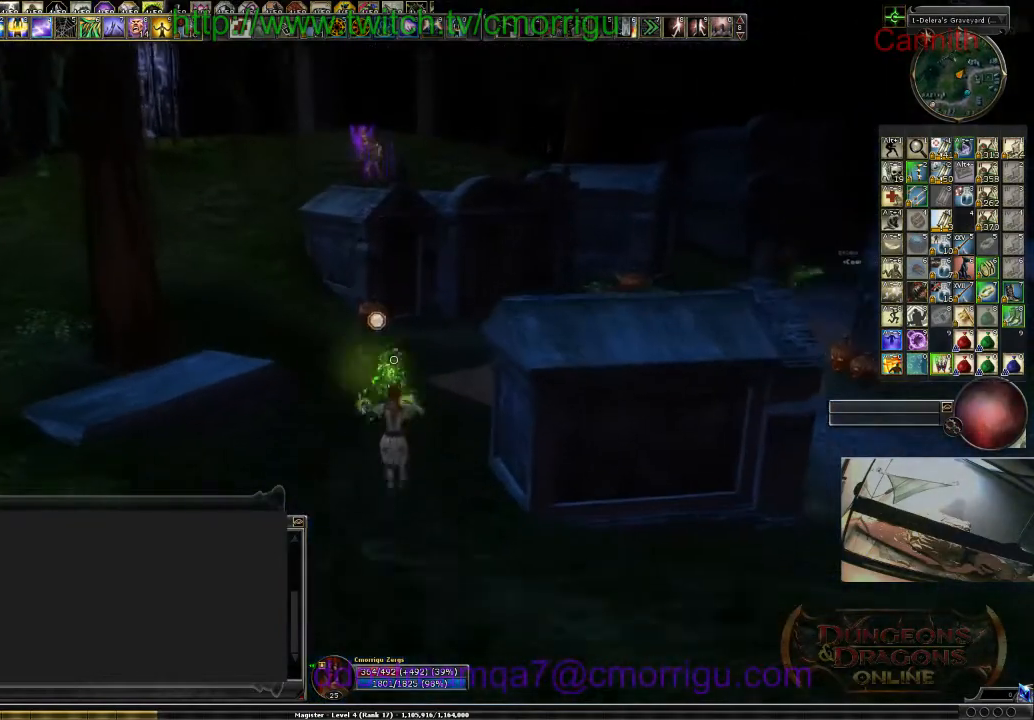
{"keys": ["w"], "events": [[200, "w", "down"]]}
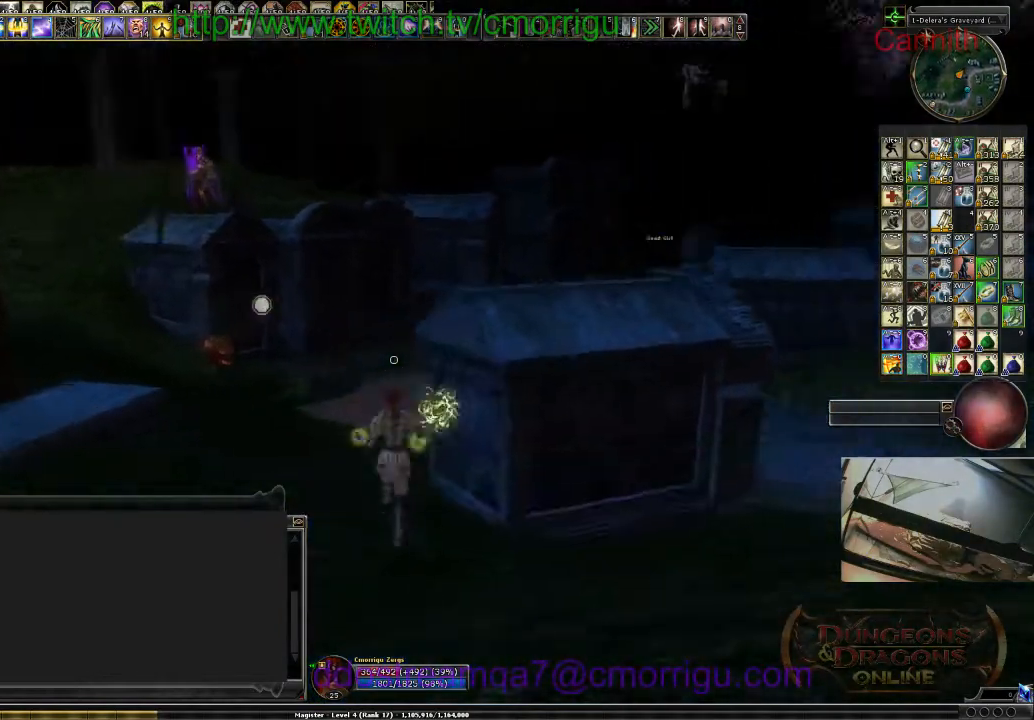
{"keys": ["space", "w"], "events": [[300, "space", "down"]]}
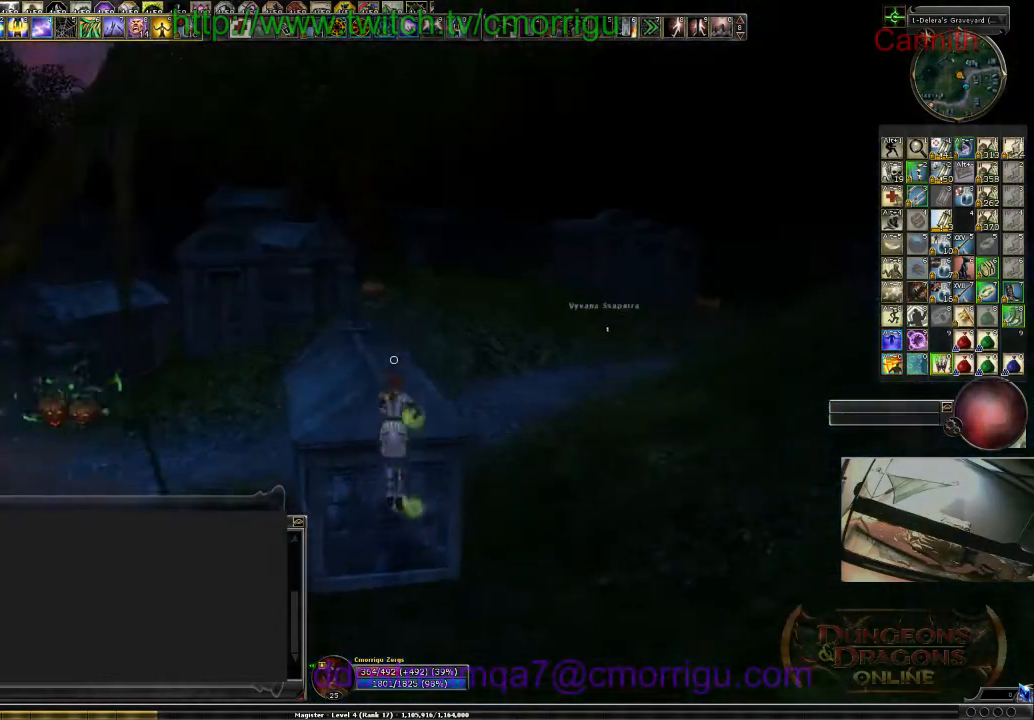
{"keys": ["w"], "events": [[67, "space", "up"]]}
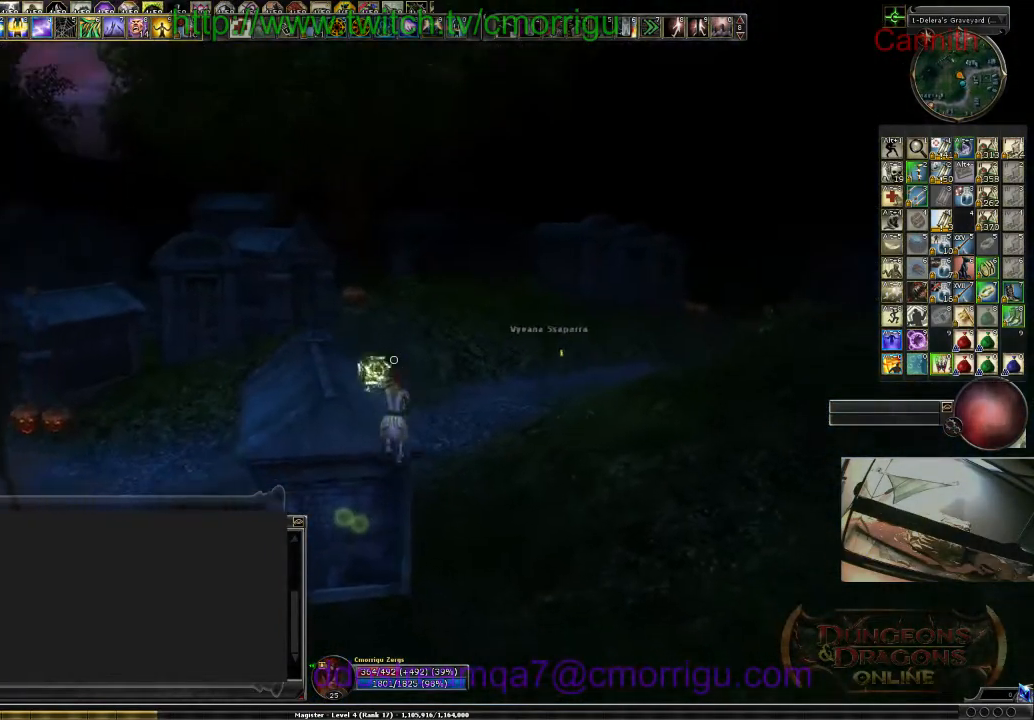
{"keys": ["w"], "events": []}
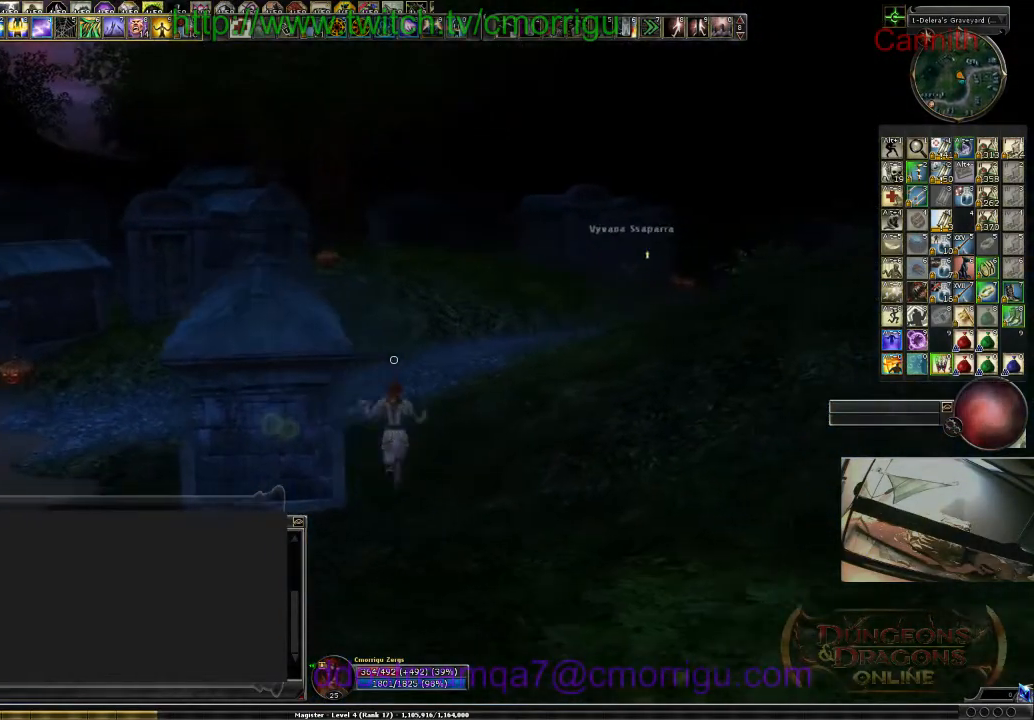
{"keys": ["space", "w"], "events": [[400, "space", "down"]]}
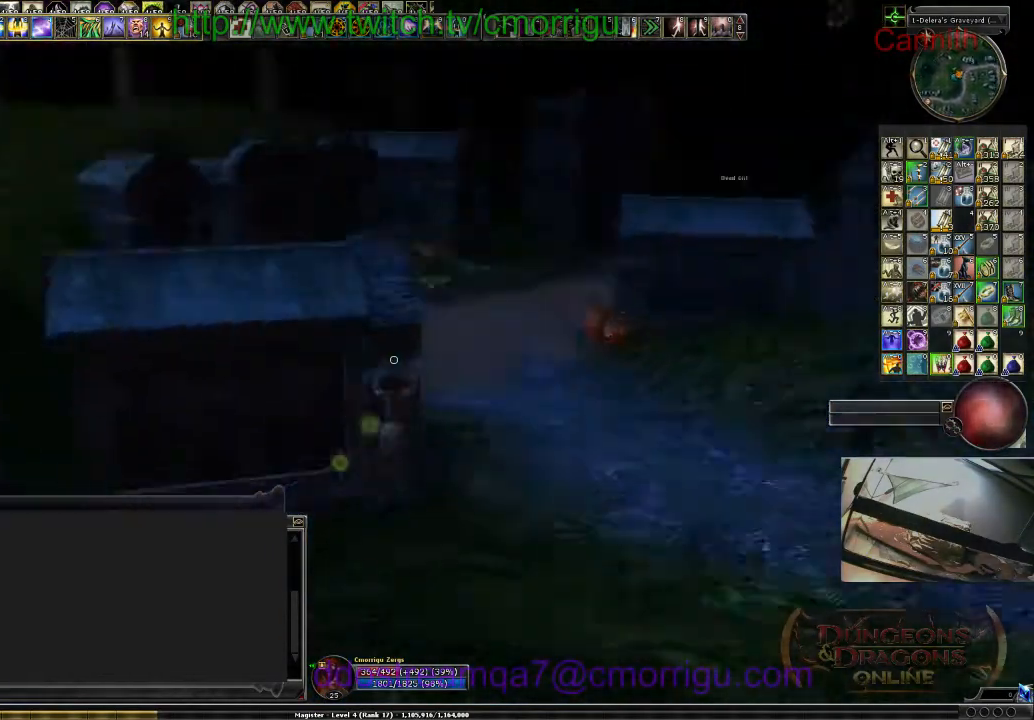
{"keys": [], "events": [[200, "space", "up"], [333, "w", "up"]]}
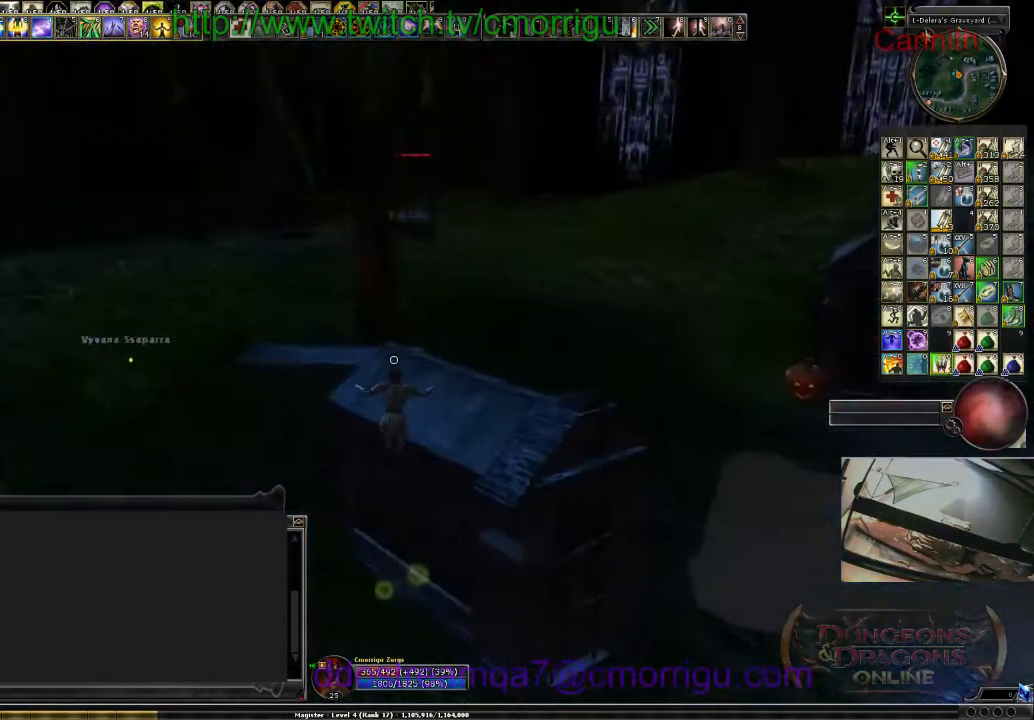
{"keys": ["d"], "events": [[400, "d", "down"]]}
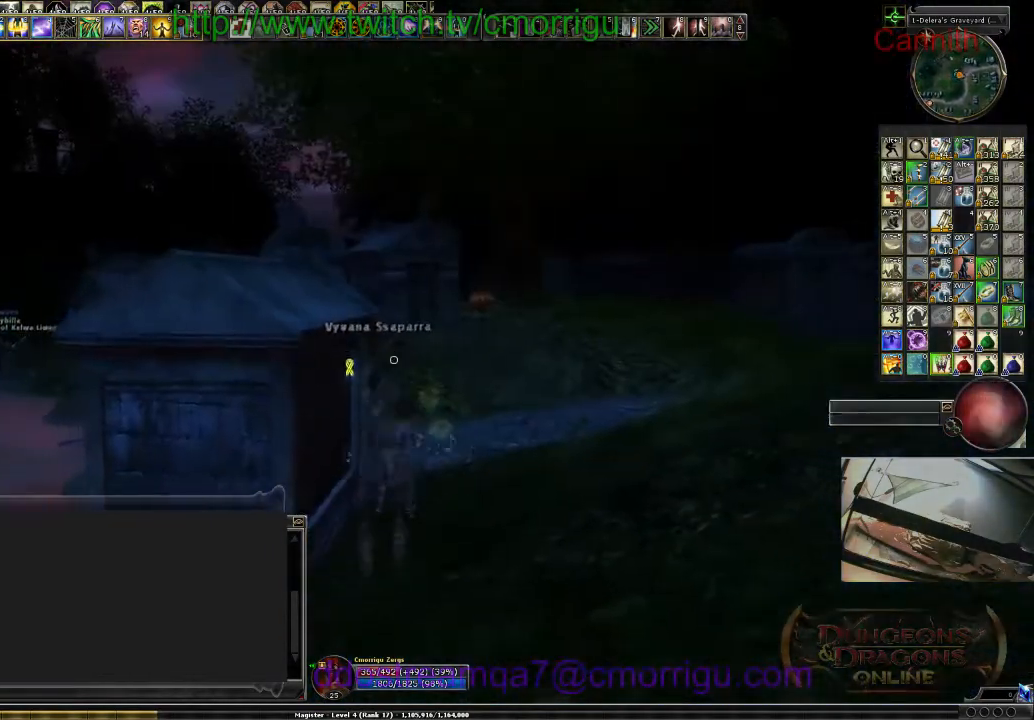
{"keys": ["d"], "events": []}
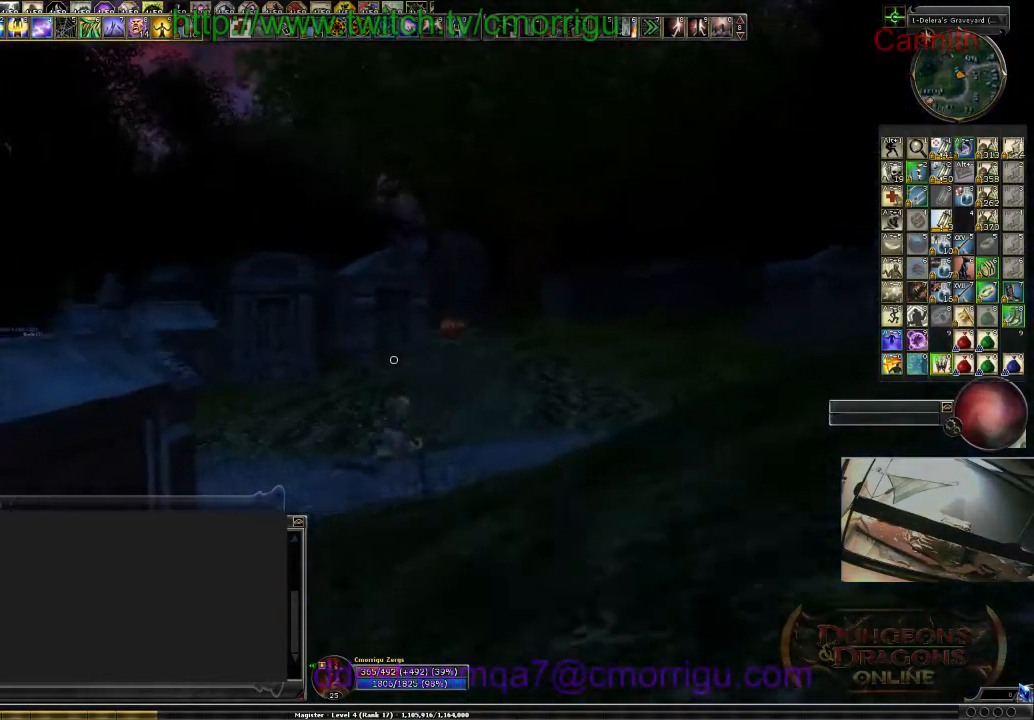
{"keys": [], "events": [[33, "d", "up"], [133, "equals", "down"], [267, "equals", "up"]]}
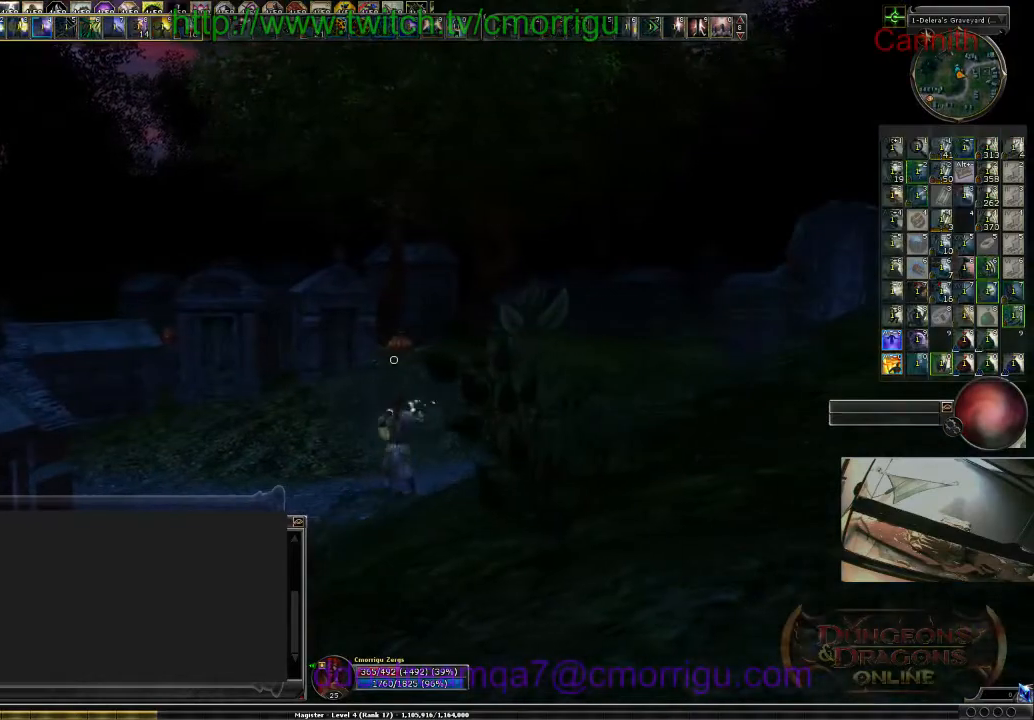
{"keys": [], "events": []}
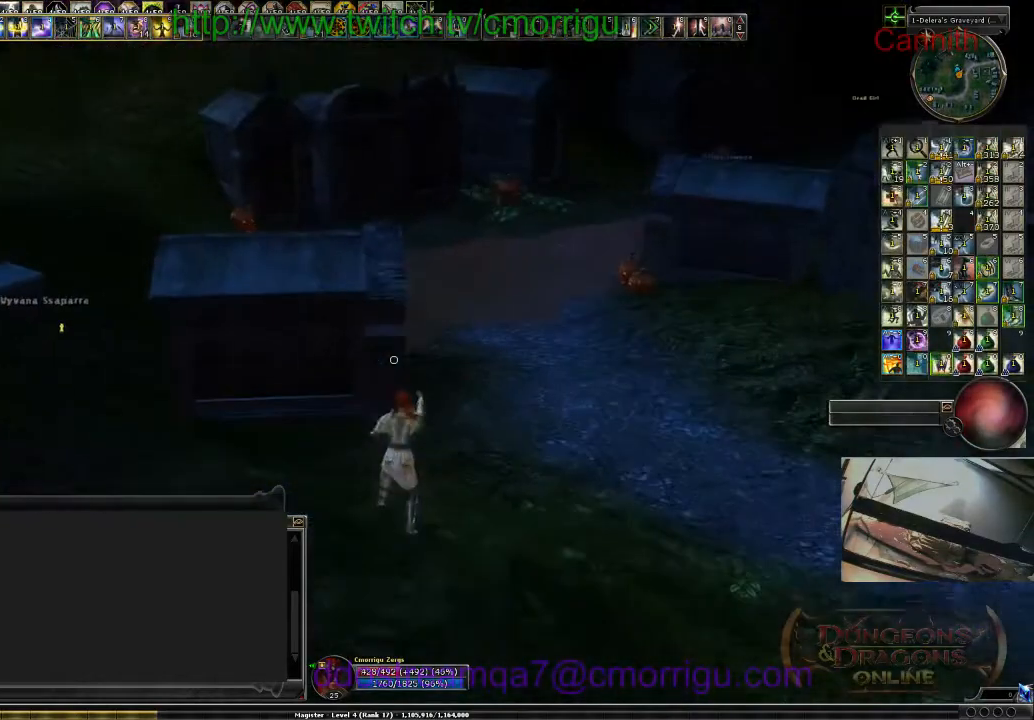
{"keys": ["a", "w"], "events": [[267, "a", "down"], [400, "w", "down"]]}
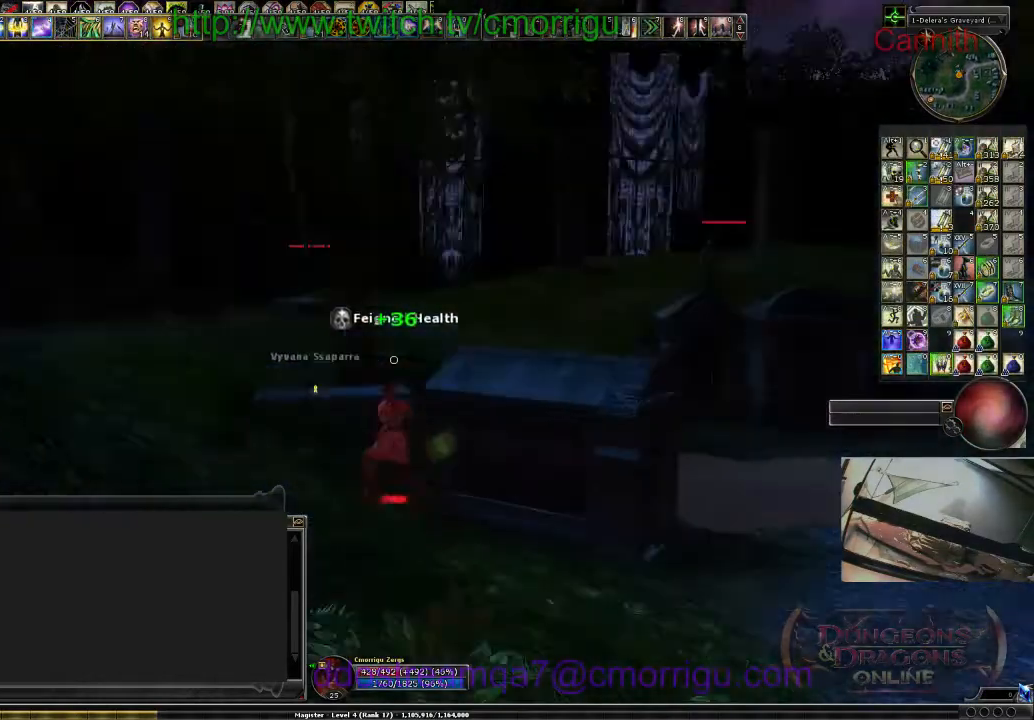
{"keys": ["a", "w"], "events": []}
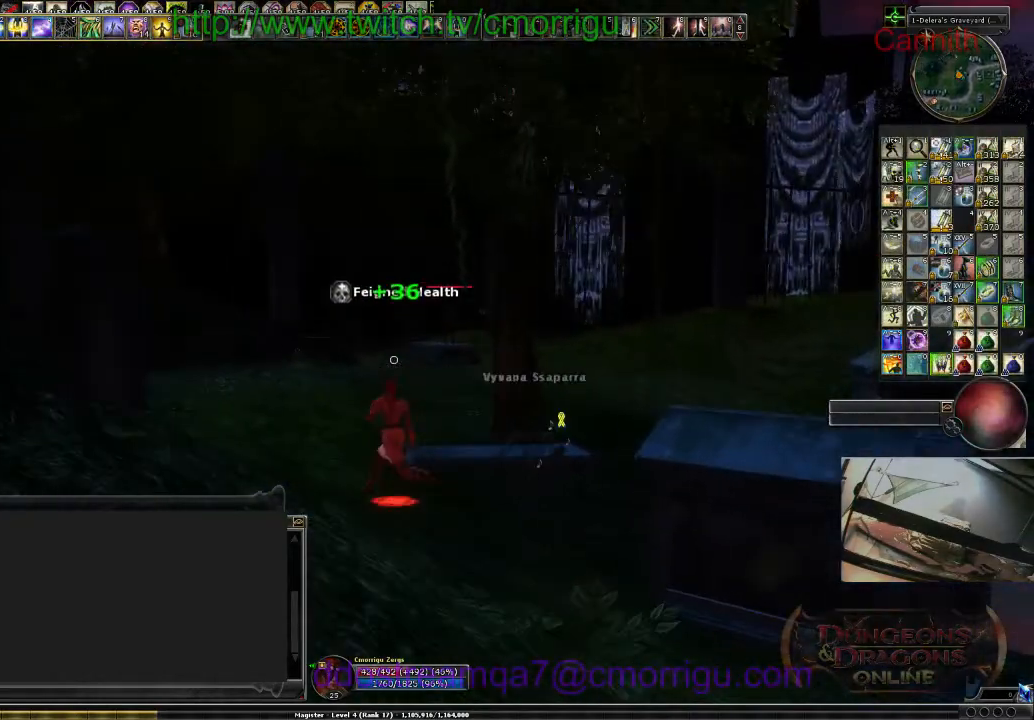
{"keys": ["w"], "events": [[133, "a", "up"]]}
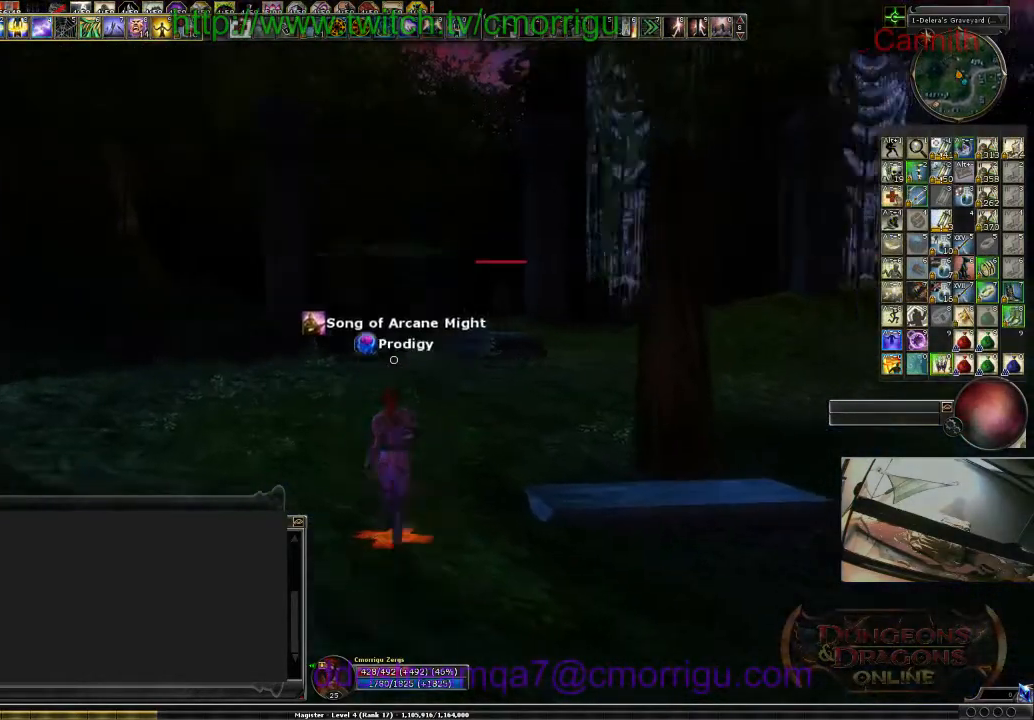
{"keys": ["w"], "events": [[267, "tab", "down"], [400, "tab", "up"]]}
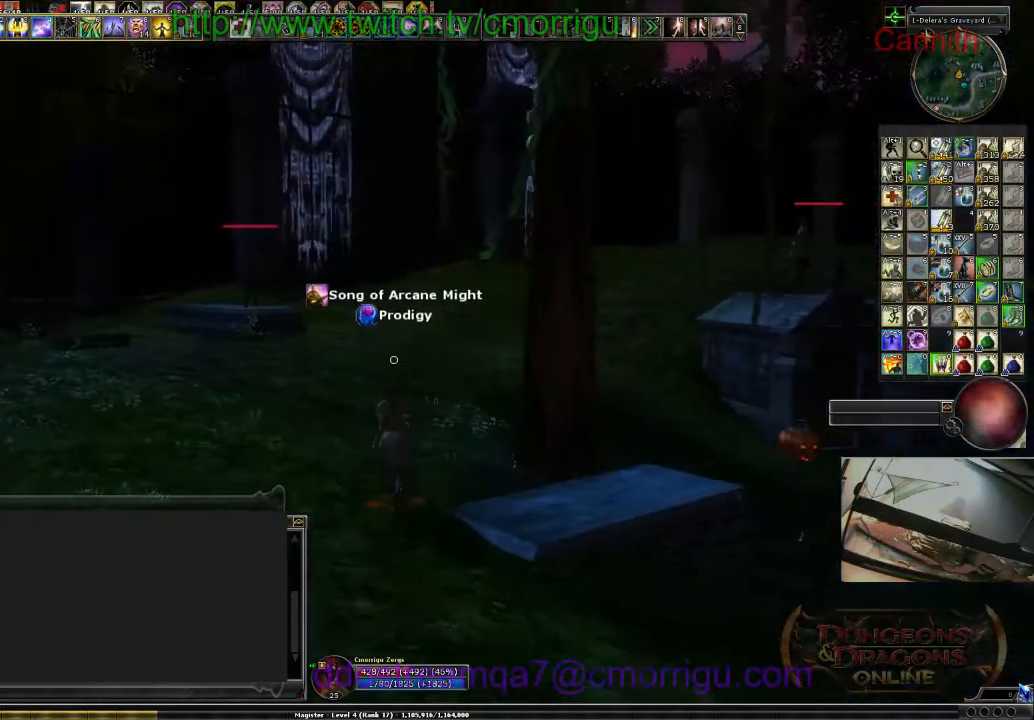
{"keys": ["a"], "events": [[367, "a", "down"], [400, "w", "up"]]}
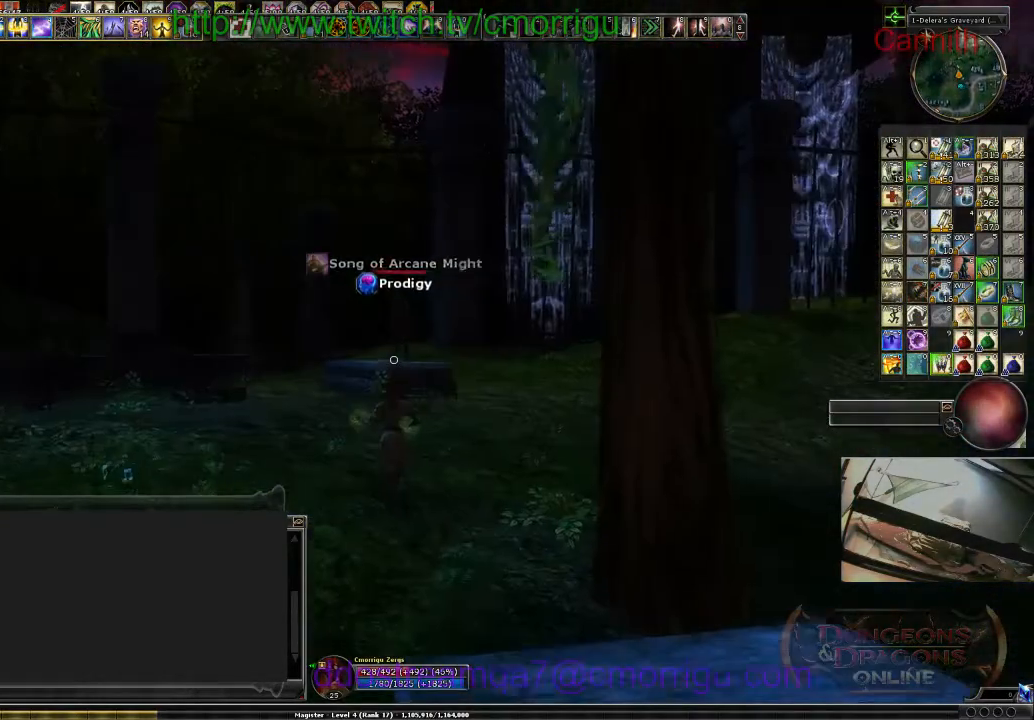
{"keys": [], "events": [[100, "a", "up"]]}
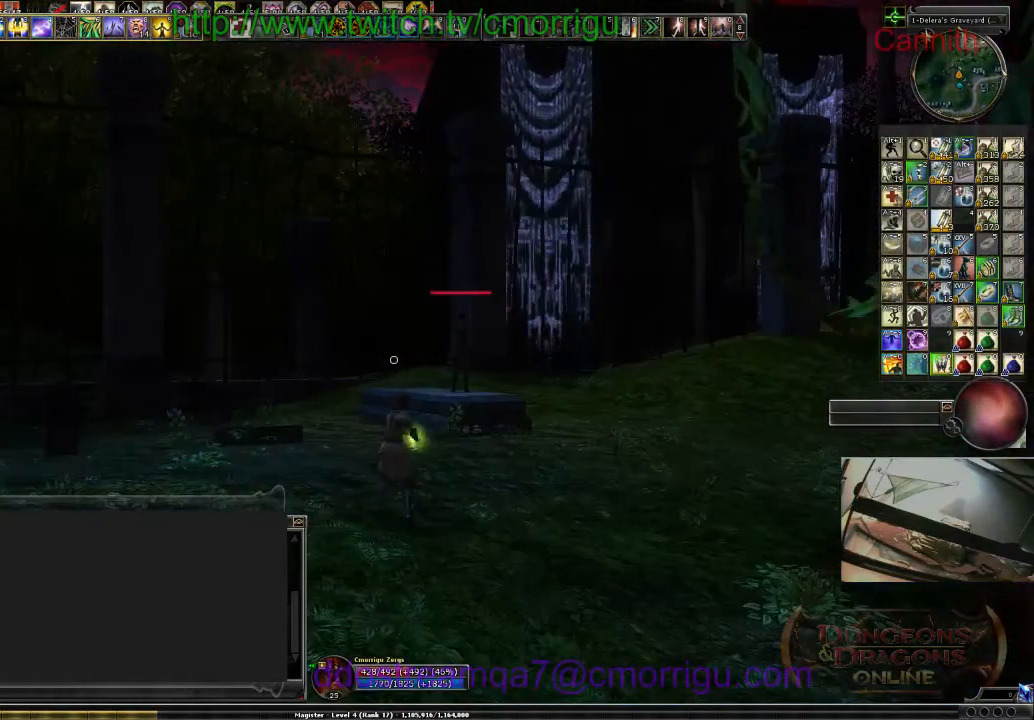
{"keys": ["s"], "events": [[333, "s", "down"]]}
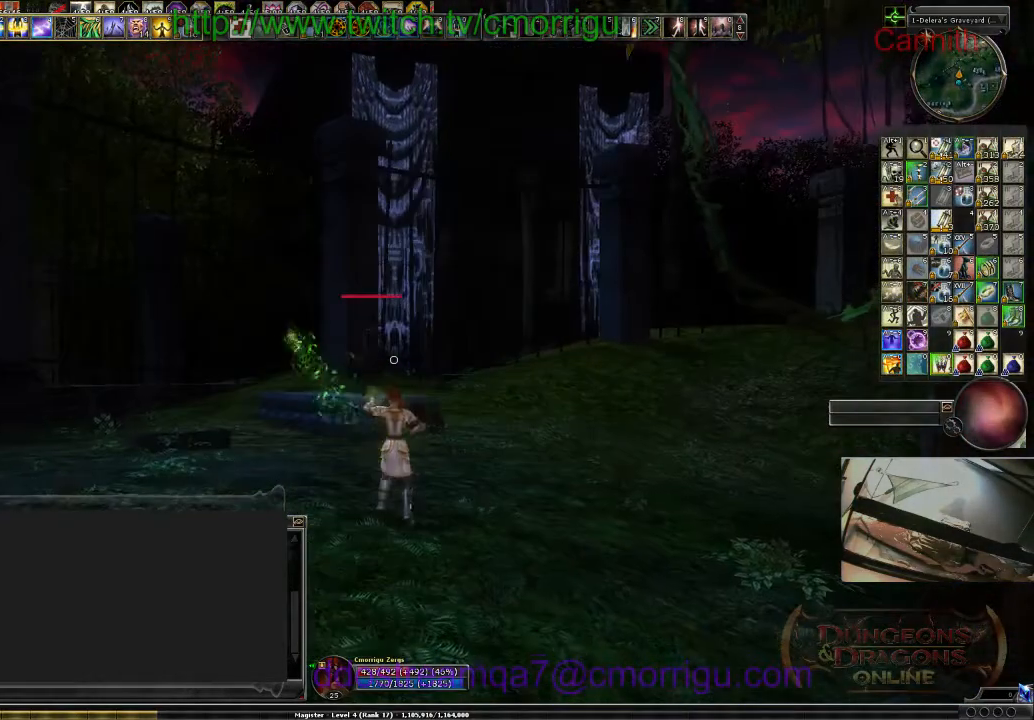
{"keys": ["a"], "events": [[200, "a", "down"], [433, "s", "up"]]}
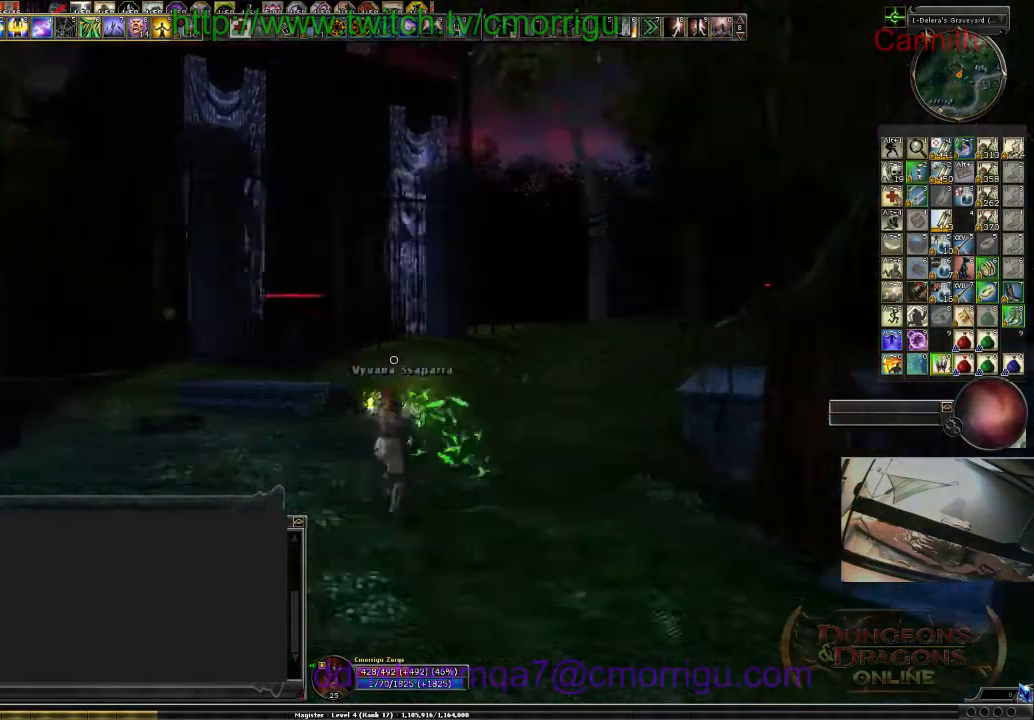
{"keys": ["a"], "events": []}
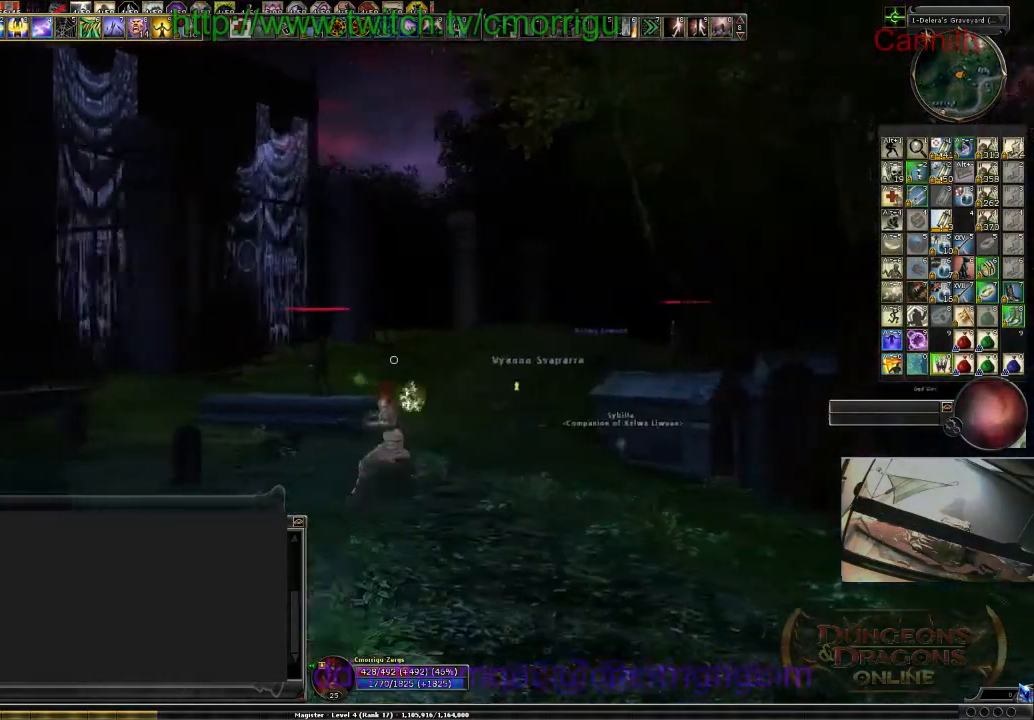
{"keys": [], "events": [[67, "a", "up"]]}
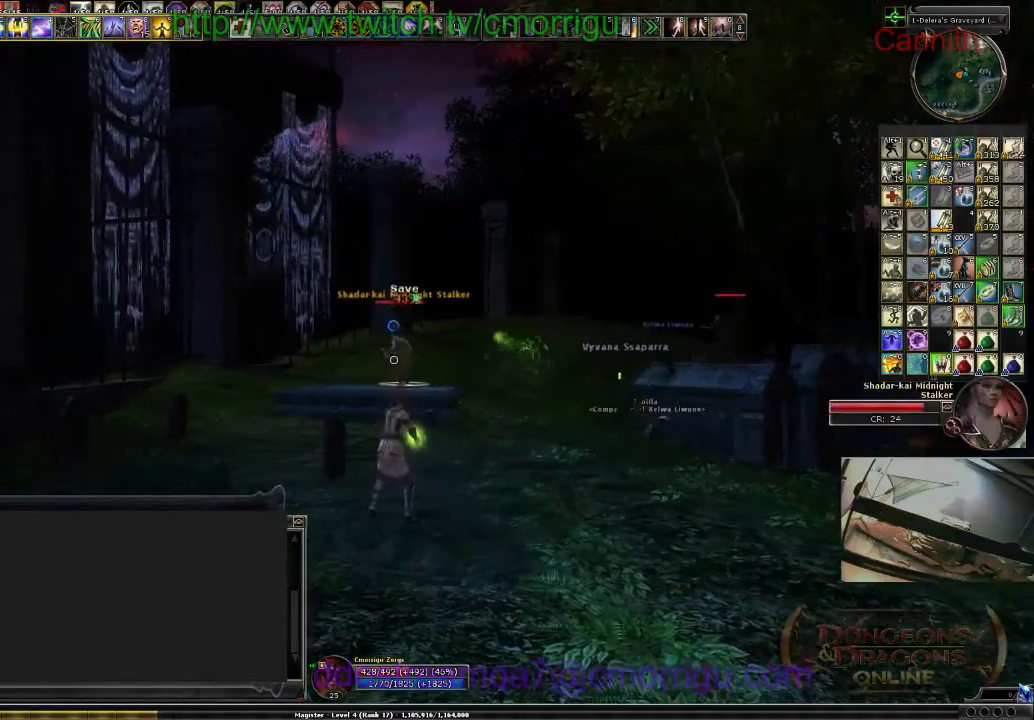
{"keys": [], "events": []}